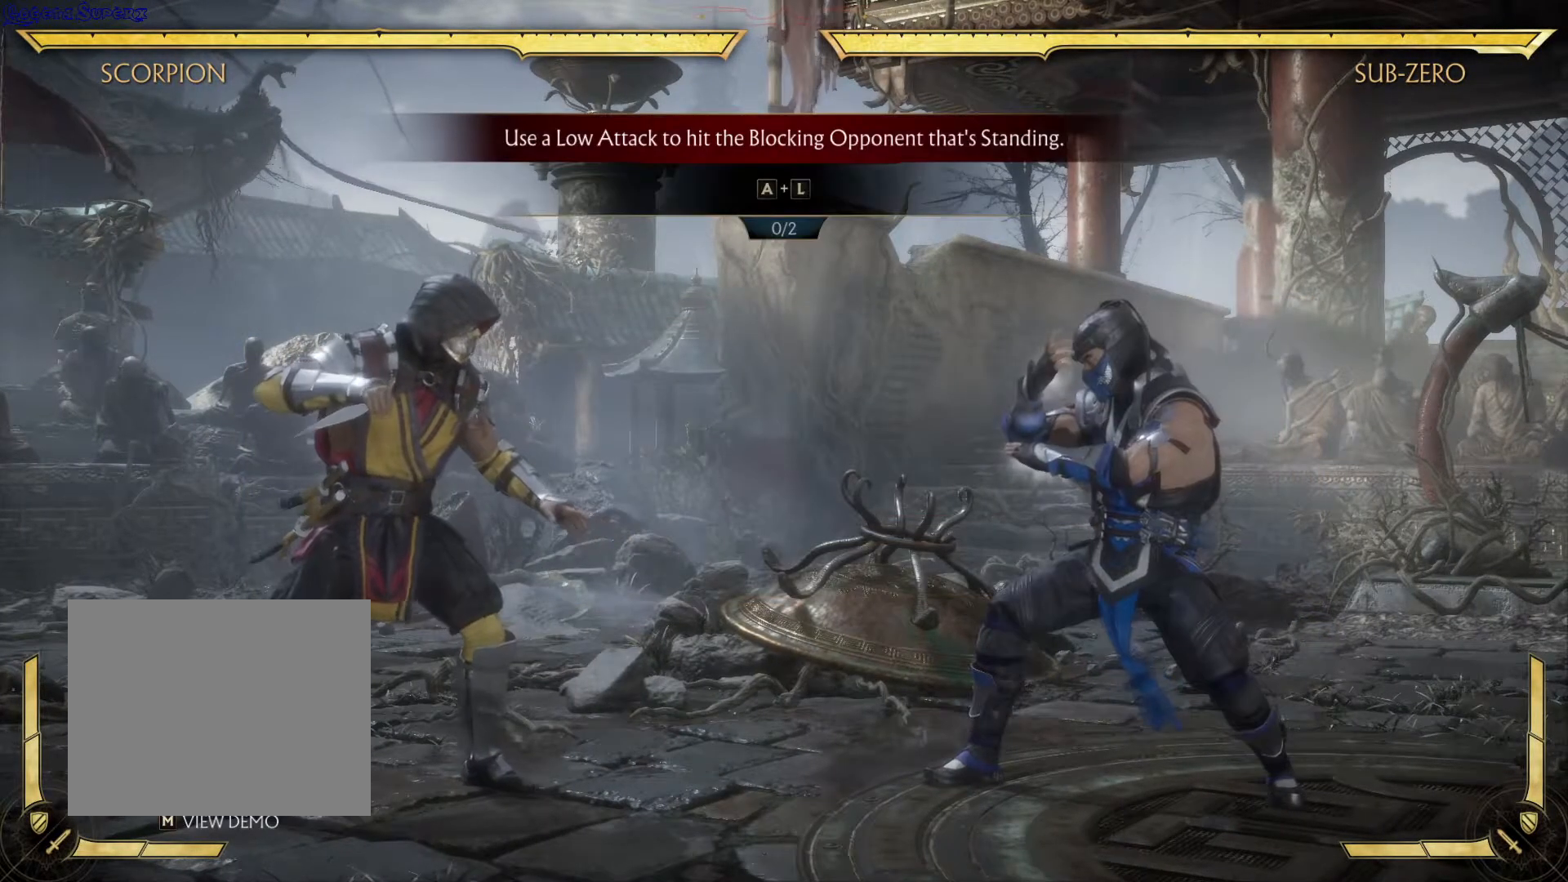
Gameplay with a controller (Xbox layout); each line is a JSON object with the inputs held at the frame after it. "events" lists button and stick changes between this image and that frame as [ms after this image, input, new state], when the widget could be followed in between. Not read: L3 R3.
{"buttons": [], "left_stick": "center", "right_stick": "center", "events": []}
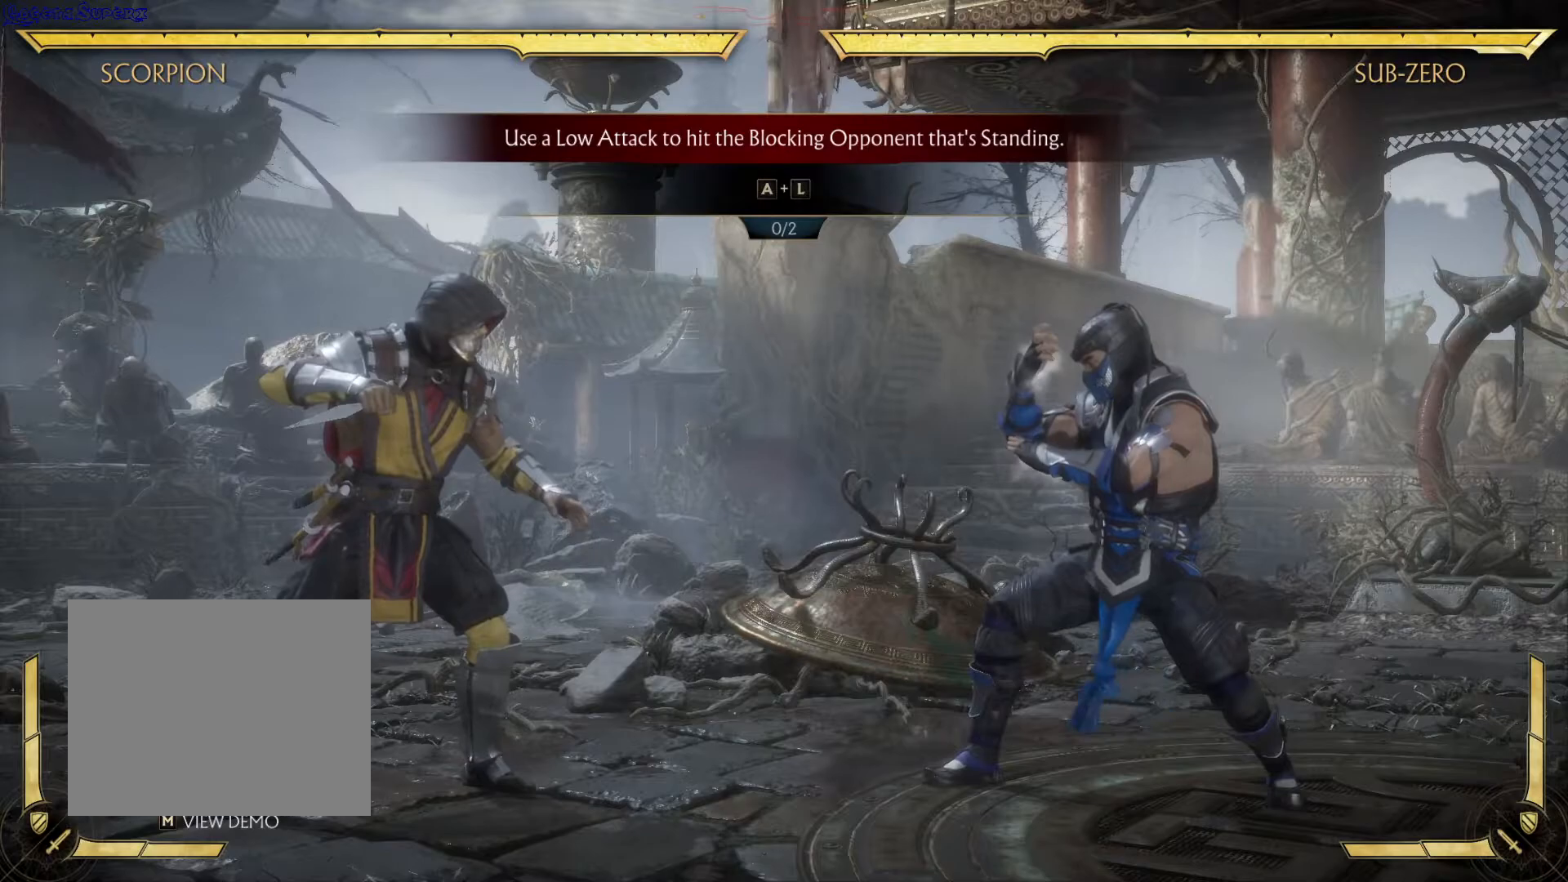
{"buttons": [], "left_stick": "center", "right_stick": "center", "events": []}
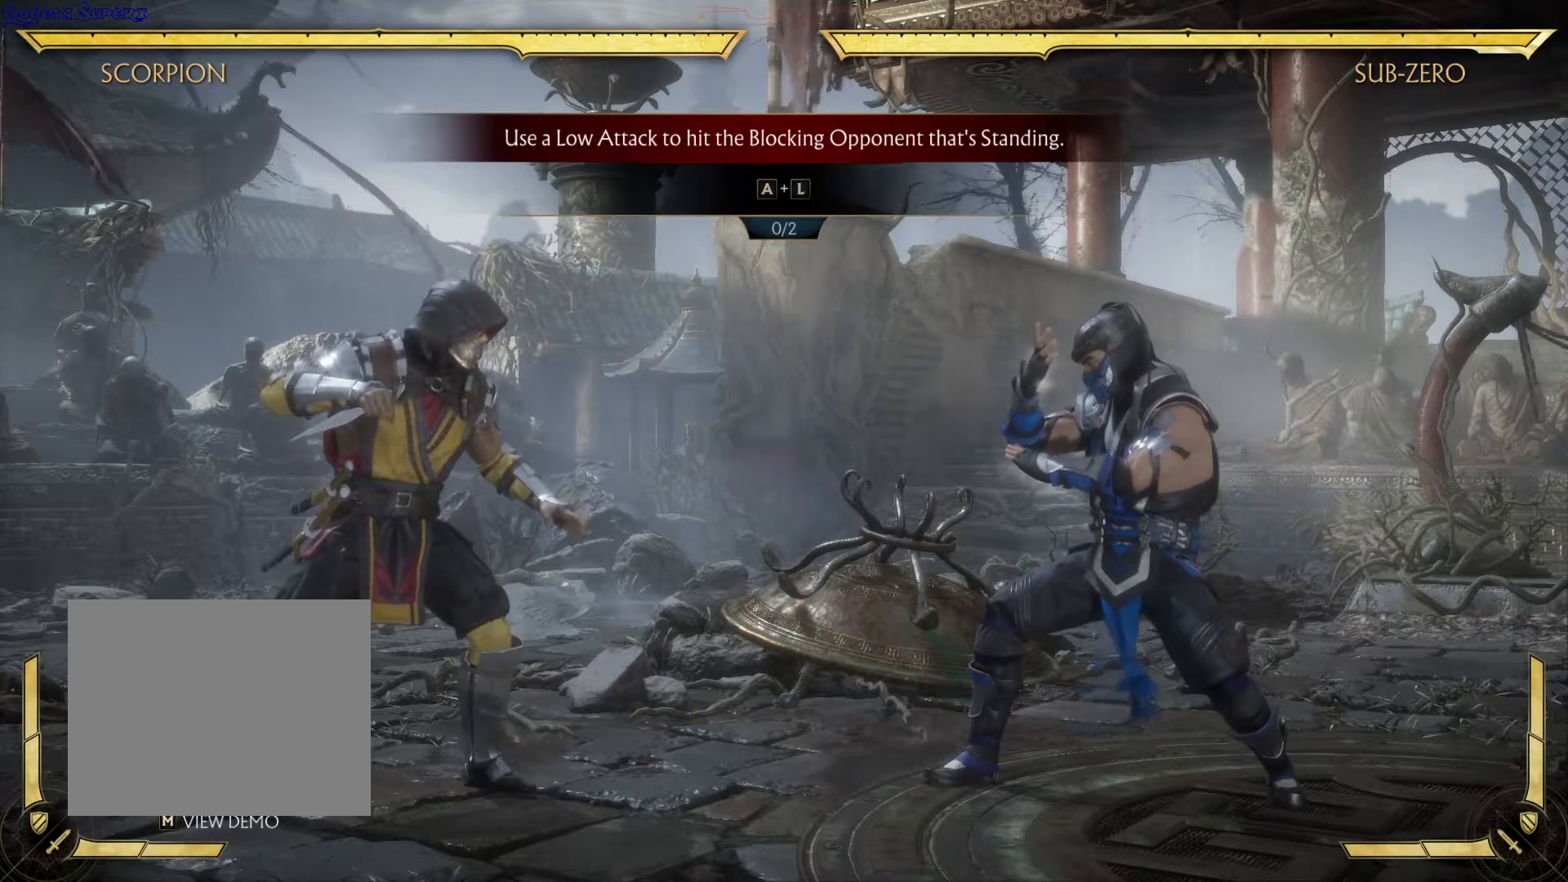
{"buttons": [], "left_stick": "center", "right_stick": "center", "events": []}
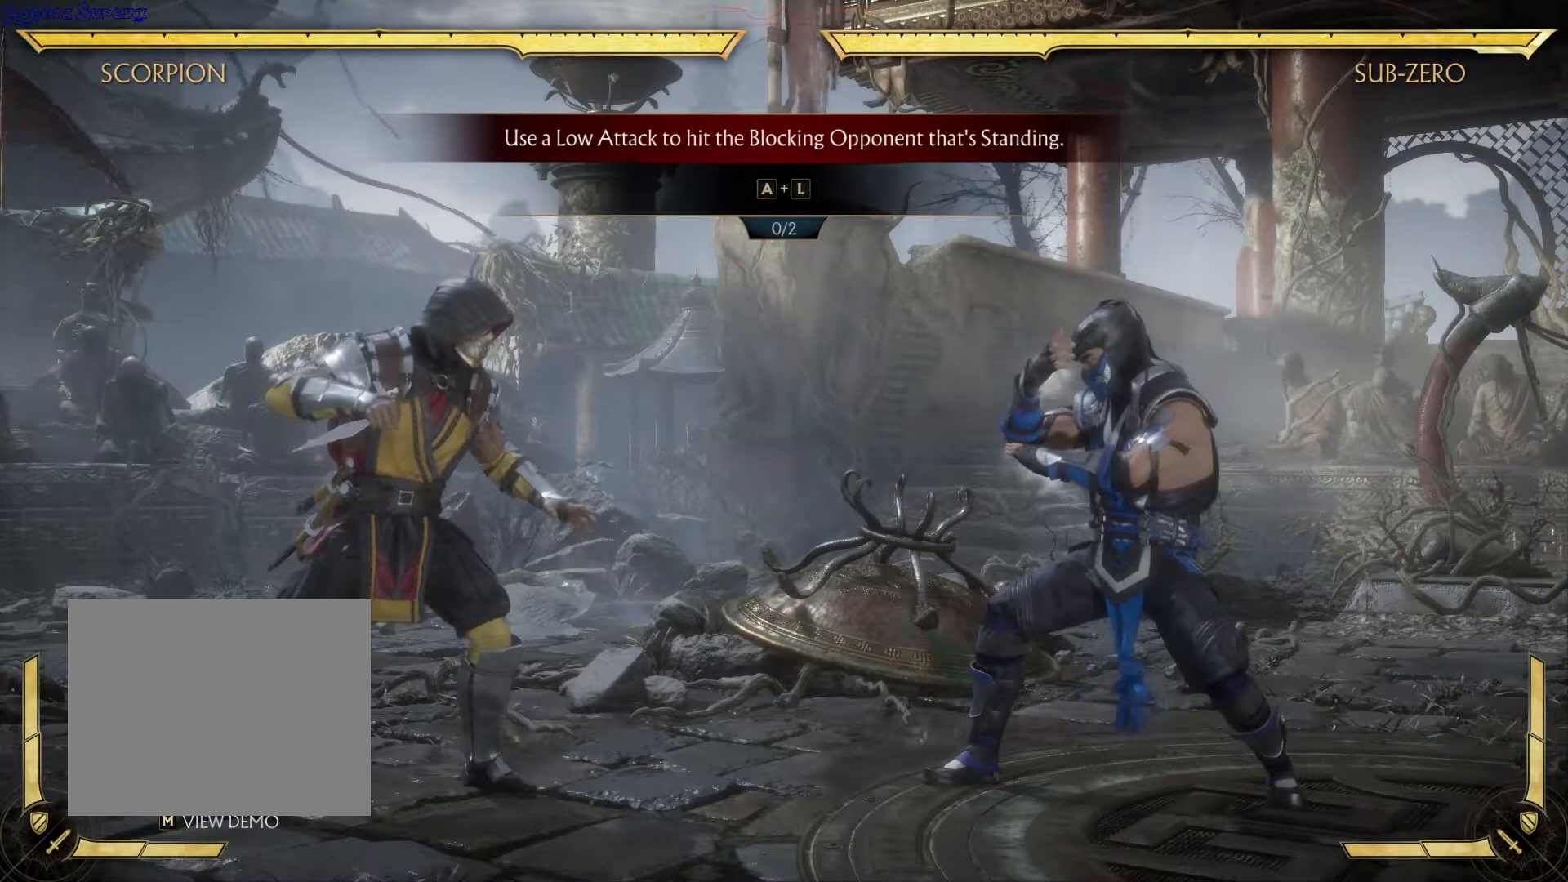
{"buttons": ["DPAD_RIGHT"], "left_stick": "center", "right_stick": "center", "events": [[167, "DPAD_RIGHT", "down"]]}
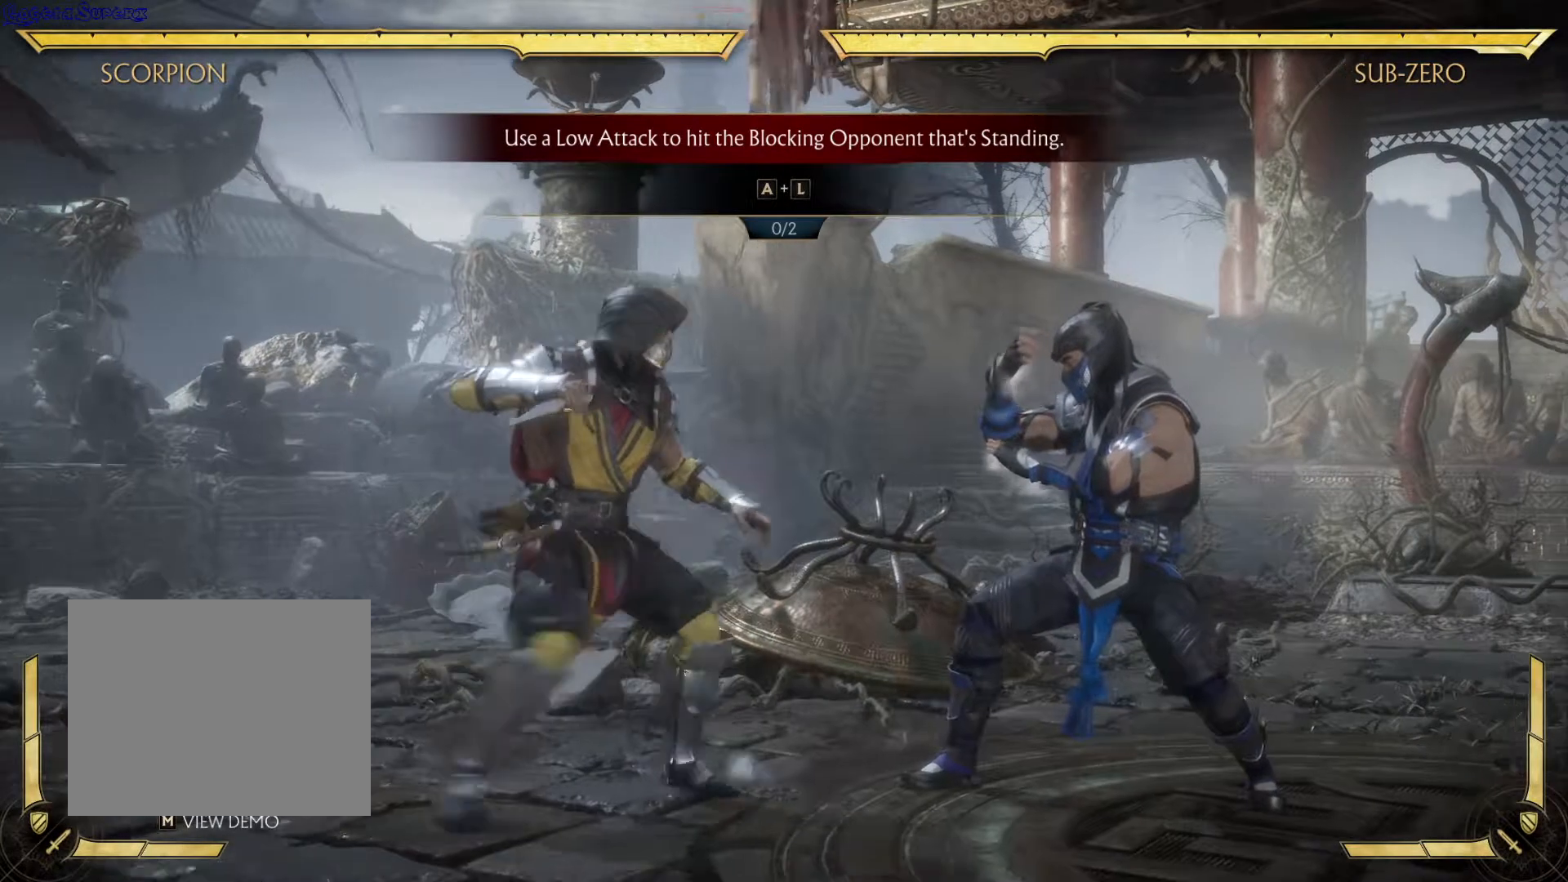
{"buttons": [], "left_stick": "center", "right_stick": "center", "events": [[100, "DPAD_RIGHT", "up"], [150, "DPAD_LEFT", "down"], [200, "B", "down"], [300, "DPAD_LEFT", "up"], [317, "B", "up"]]}
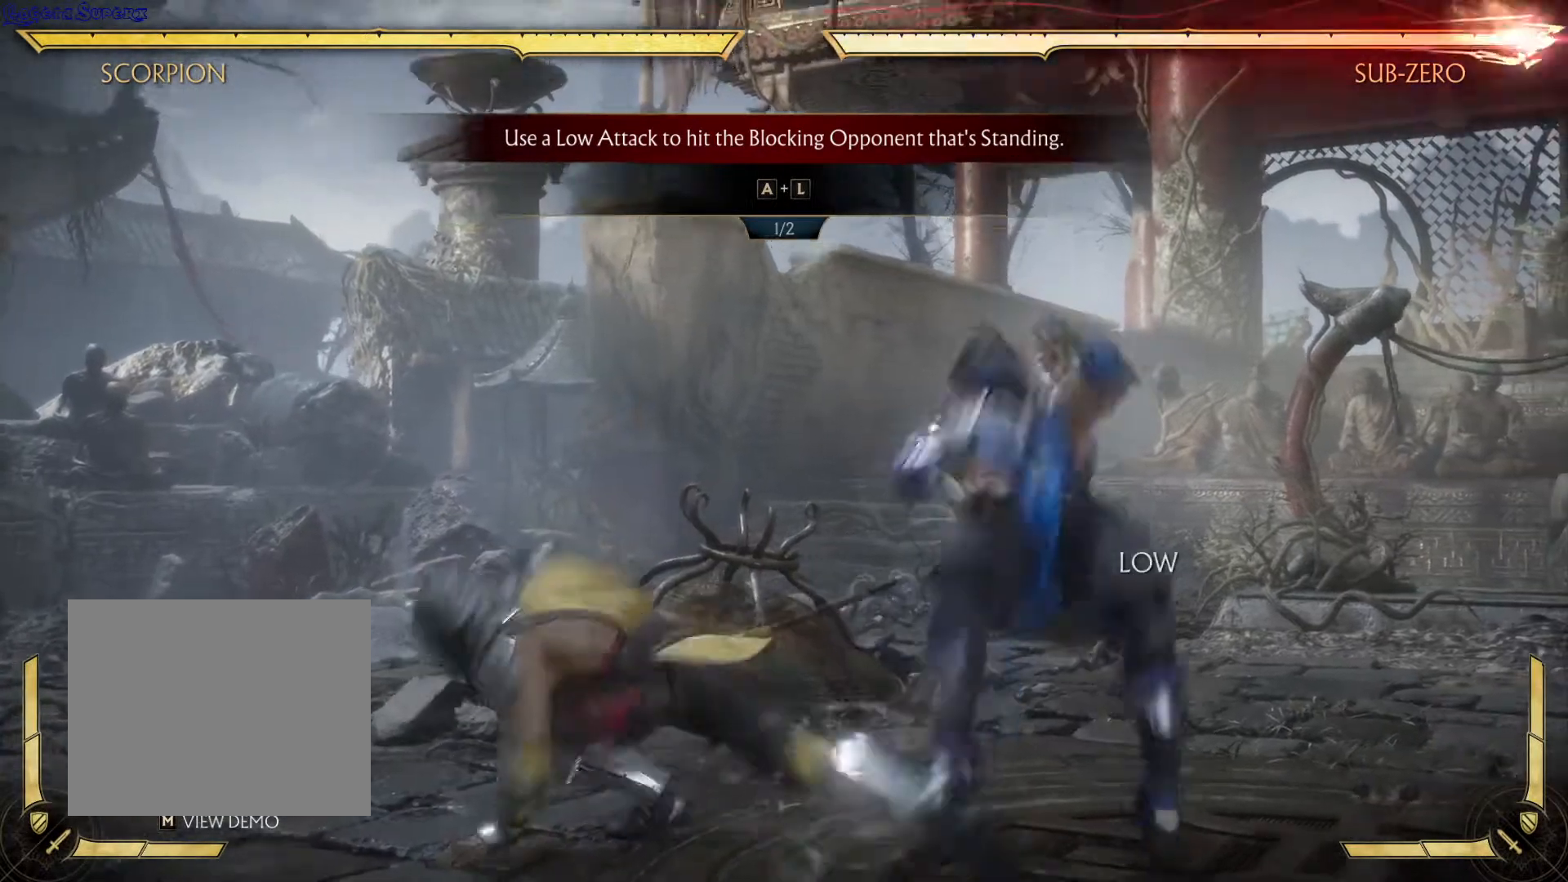
{"buttons": [], "left_stick": "center", "right_stick": "center", "events": []}
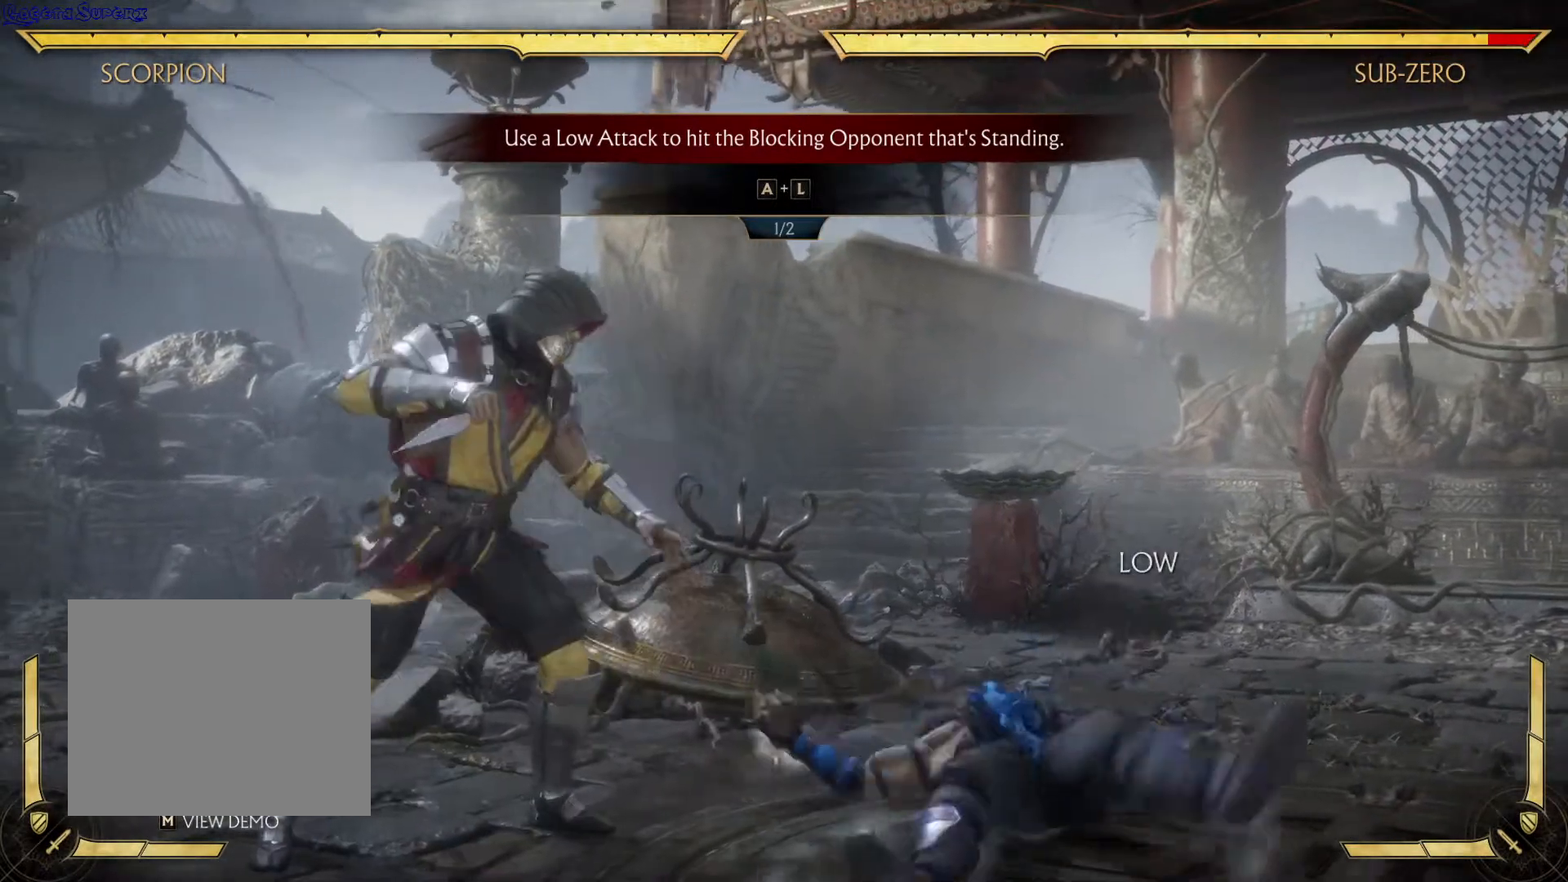
{"buttons": ["DPAD_RIGHT"], "left_stick": "center", "right_stick": "center", "events": [[150, "DPAD_RIGHT", "down"]]}
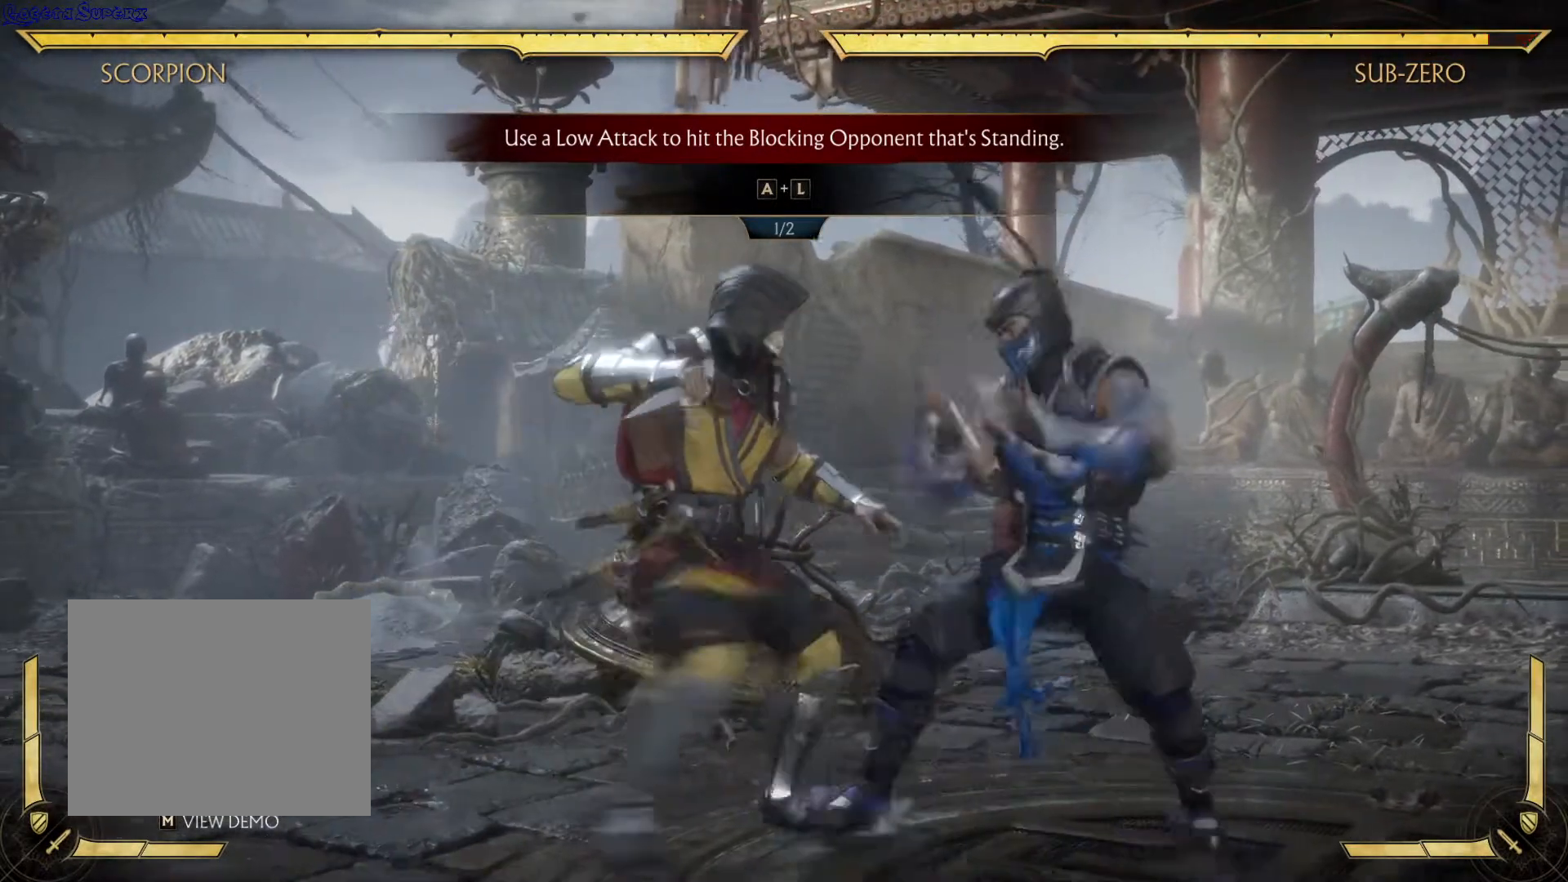
{"buttons": ["B", "DPAD_LEFT"], "left_stick": "center", "right_stick": "center", "events": [[67, "DPAD_RIGHT", "up"], [317, "DPAD_LEFT", "down"], [350, "B", "down"]]}
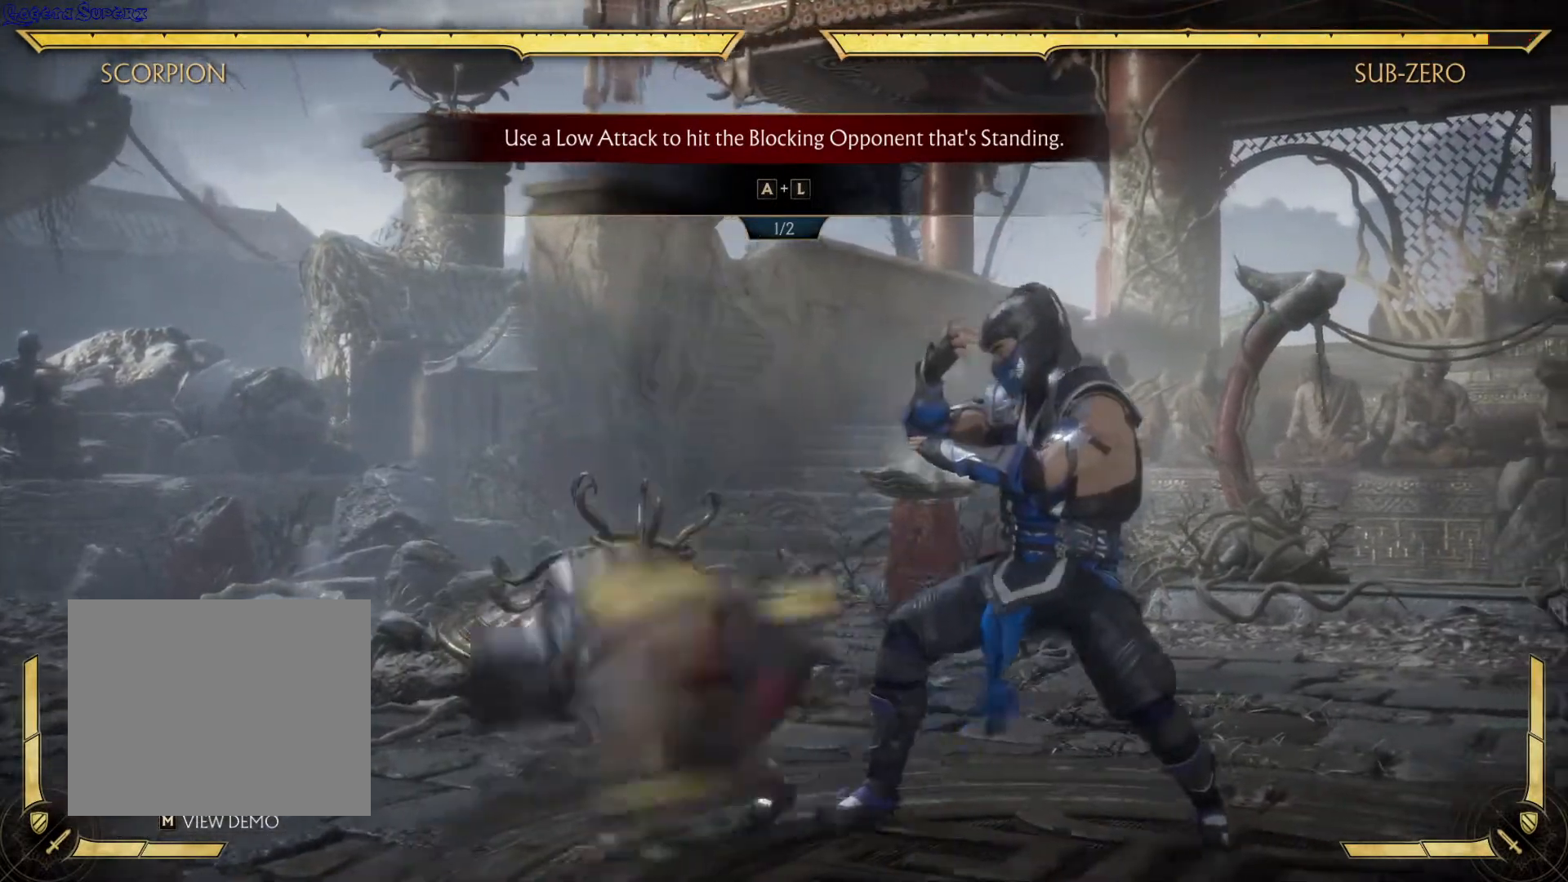
{"buttons": [], "left_stick": "center", "right_stick": "center", "events": [[33, "DPAD_LEFT", "up"], [50, "B", "up"]]}
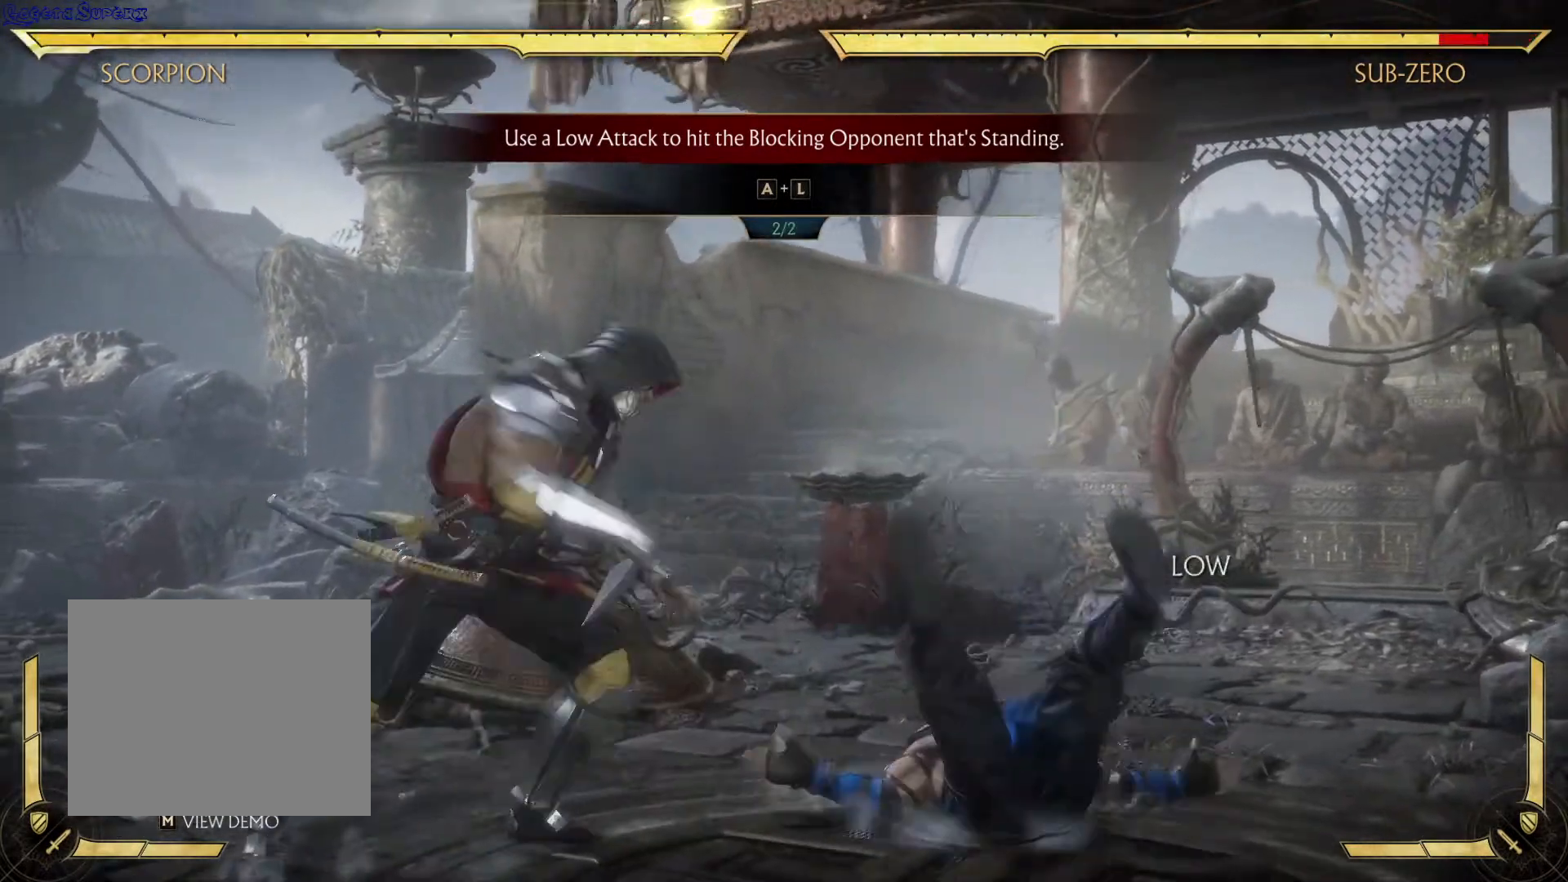
{"buttons": [], "left_stick": "center", "right_stick": "center", "events": []}
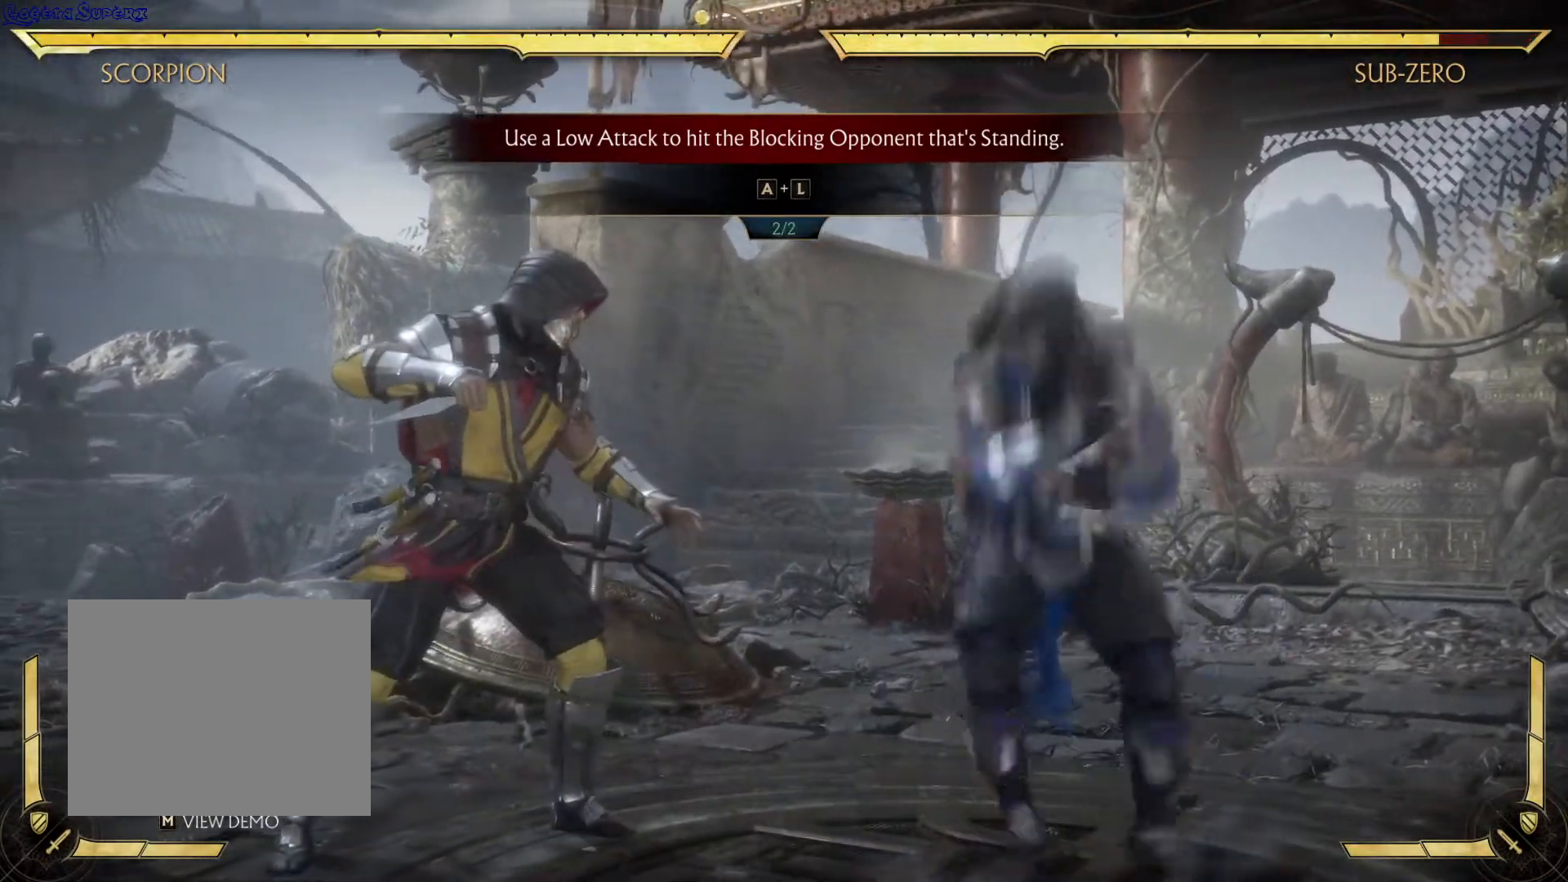
{"buttons": [], "left_stick": "center", "right_stick": "center", "events": []}